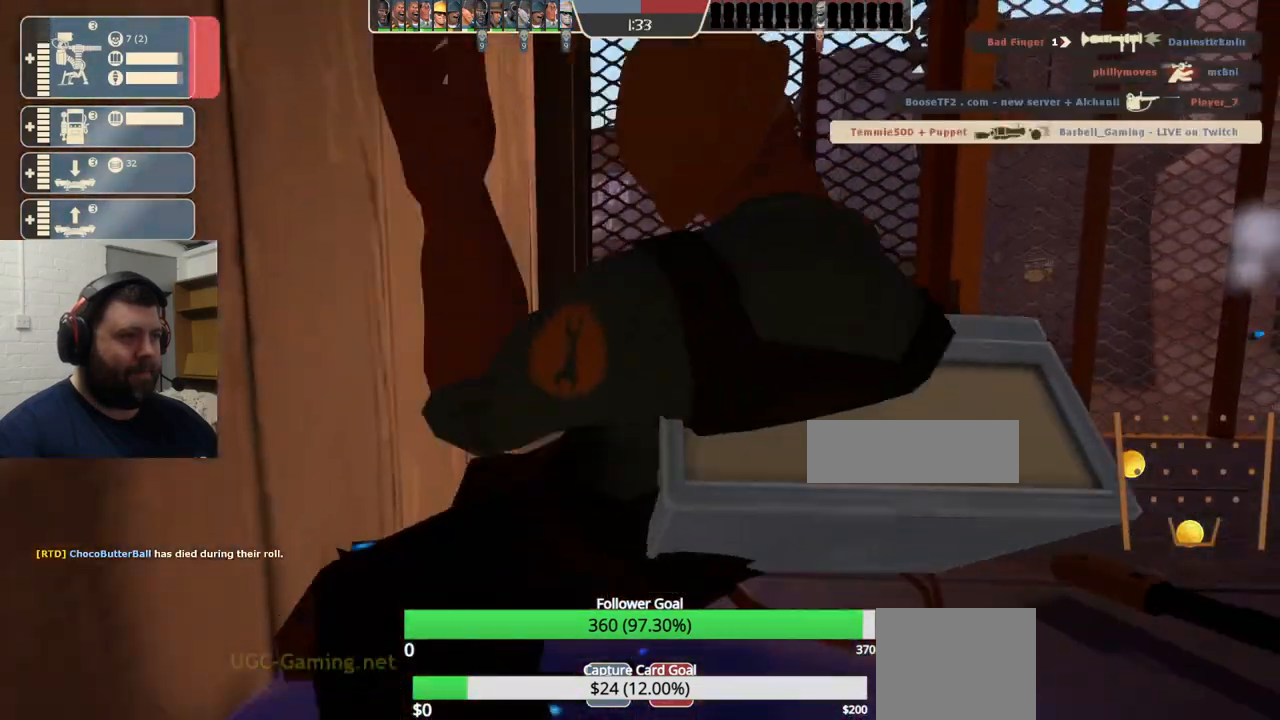
Gameplay with a controller (PlayStation layout); each line is a JSON object with the inputs held at the frame after it. "events" lists button and stick changes between this image and that frame as [ms after this image, input, new state], when the widget could be followed in between.
{"buttons": [], "left_stick": "center", "right_stick": "center", "events": []}
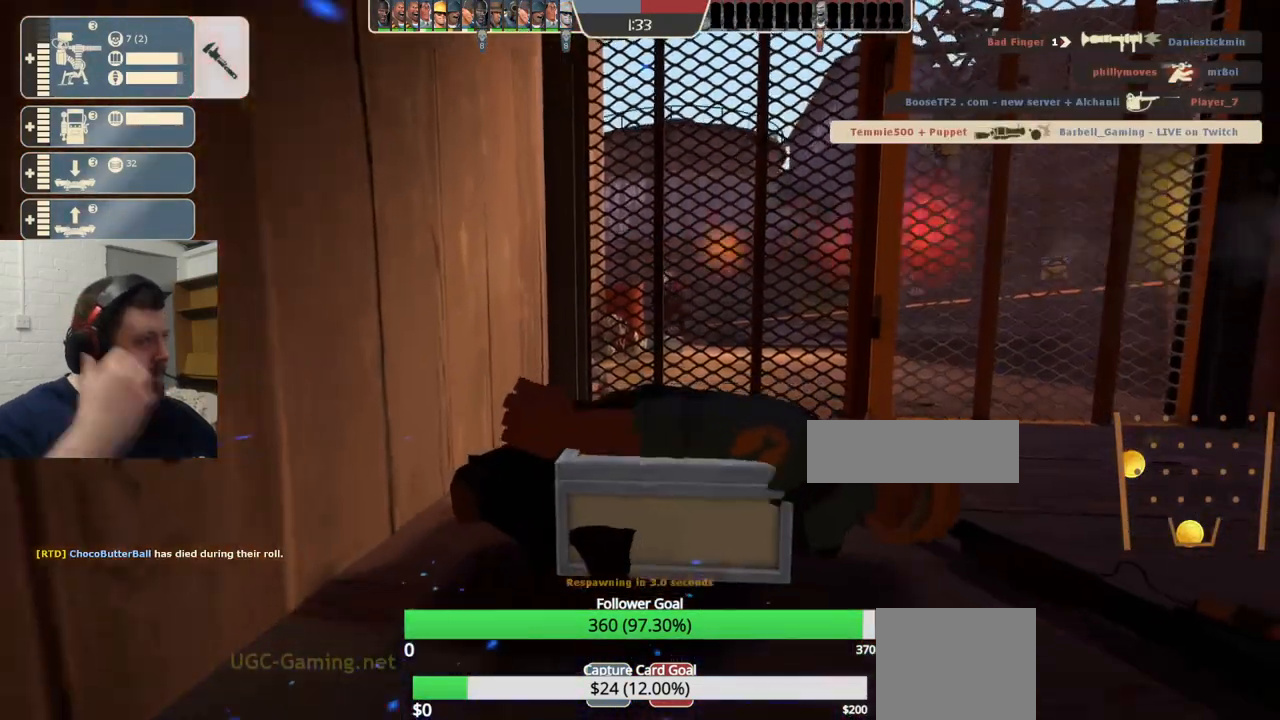
{"buttons": [], "left_stick": "center", "right_stick": "center", "events": []}
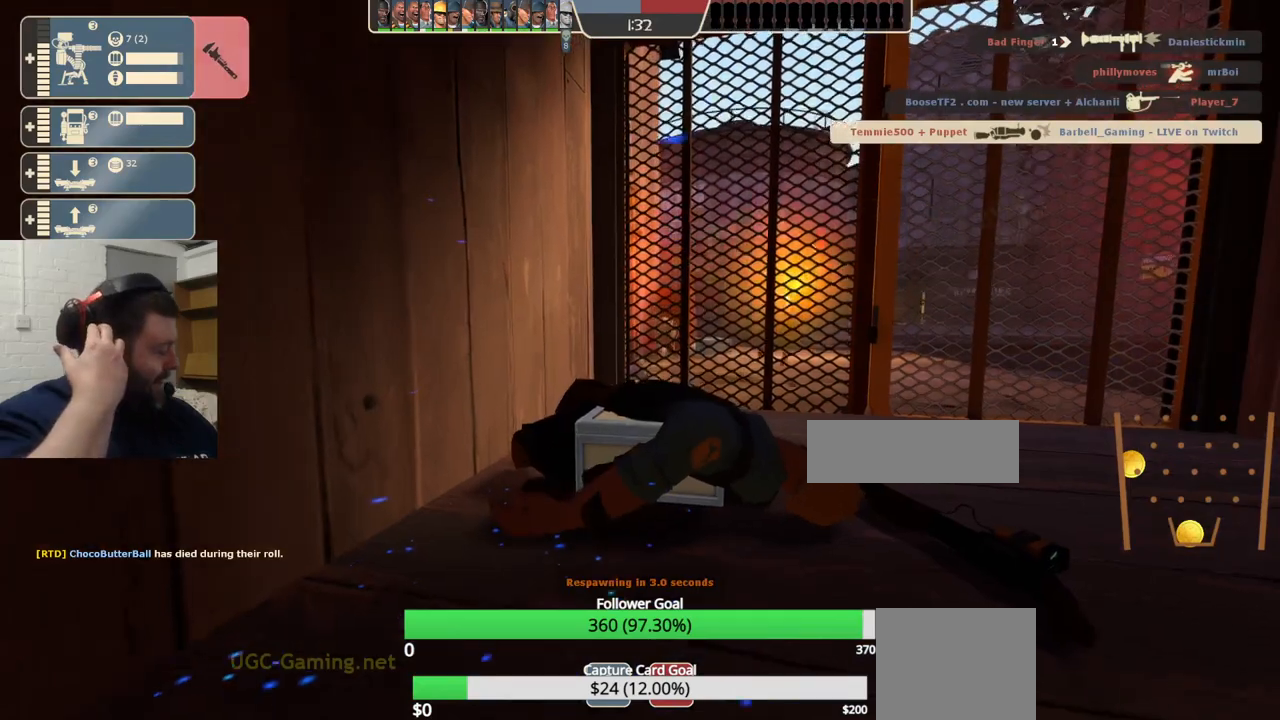
{"buttons": [], "left_stick": "center", "right_stick": "center", "events": []}
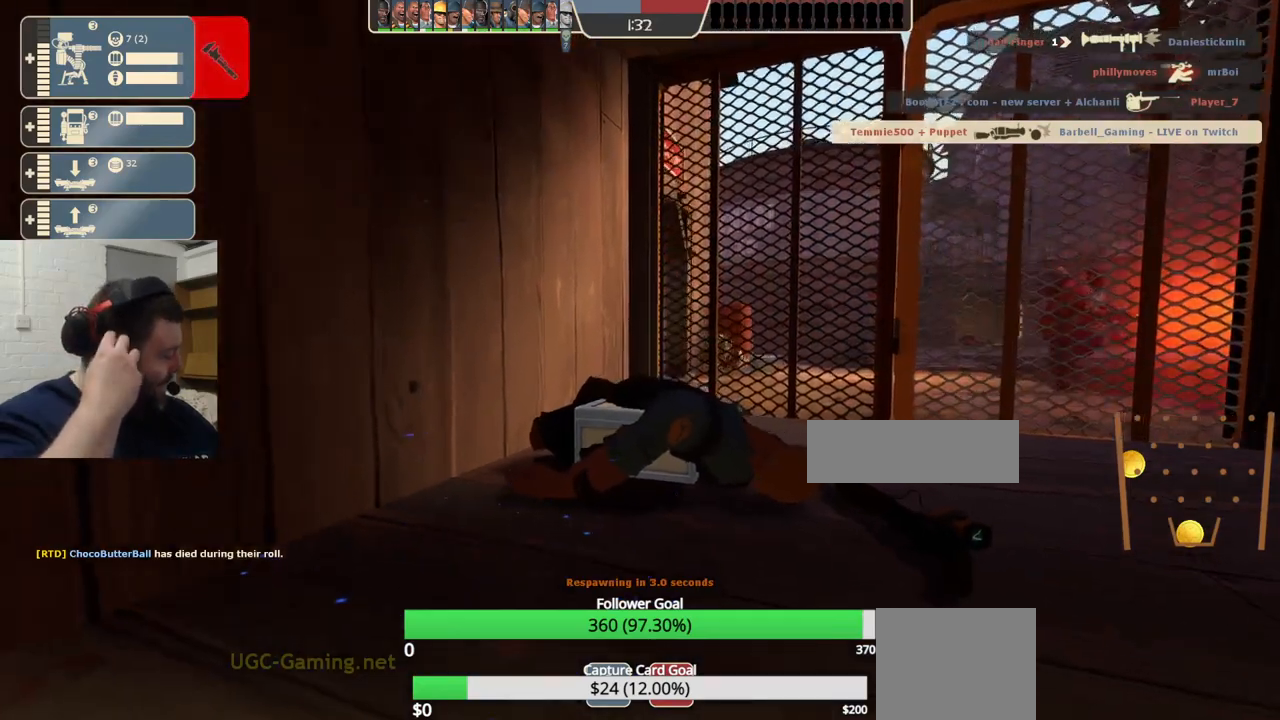
{"buttons": [], "left_stick": "center", "right_stick": "center", "events": []}
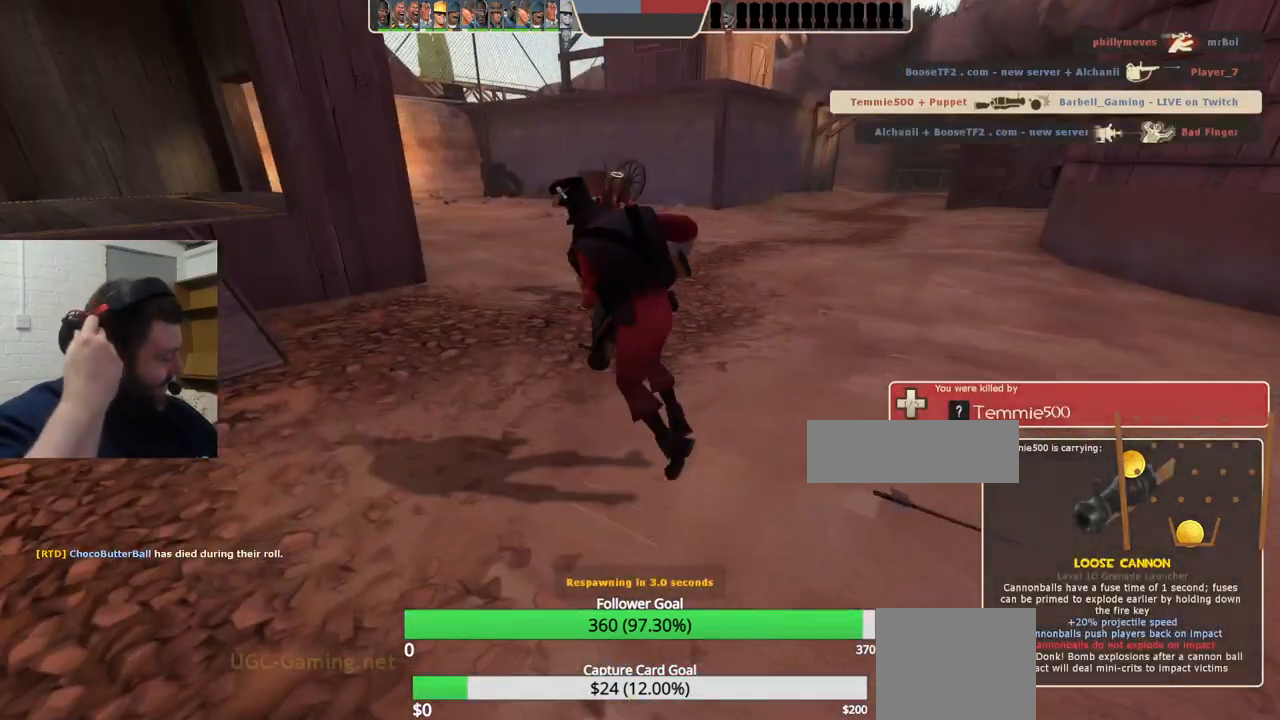
{"buttons": [], "left_stick": "center", "right_stick": "center", "events": []}
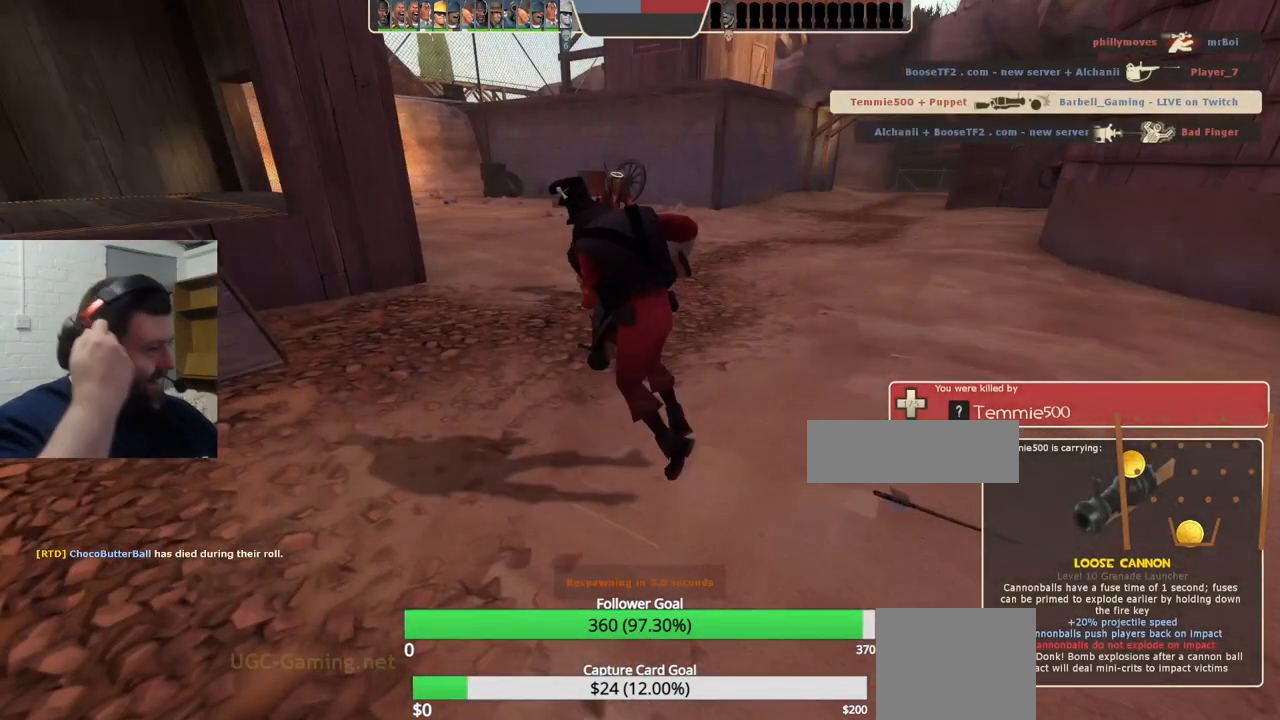
{"buttons": [], "left_stick": "center", "right_stick": "center", "events": []}
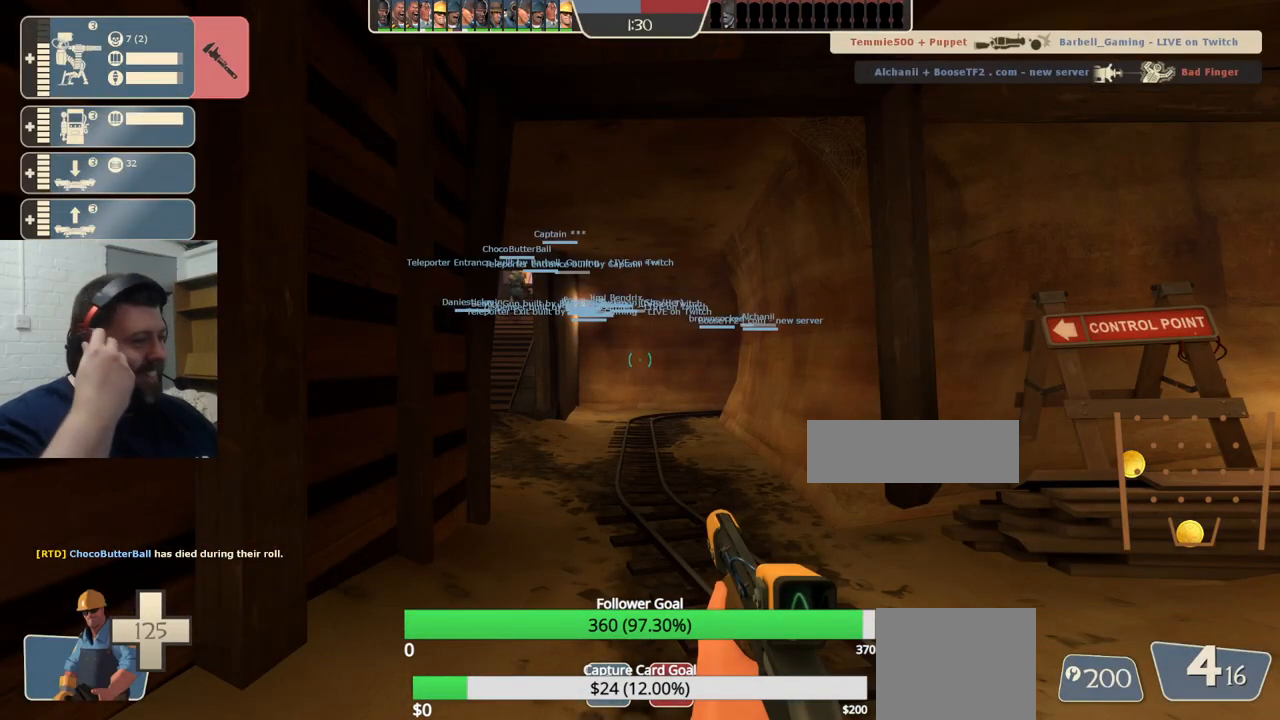
{"buttons": [], "left_stick": "center", "right_stick": "center", "events": []}
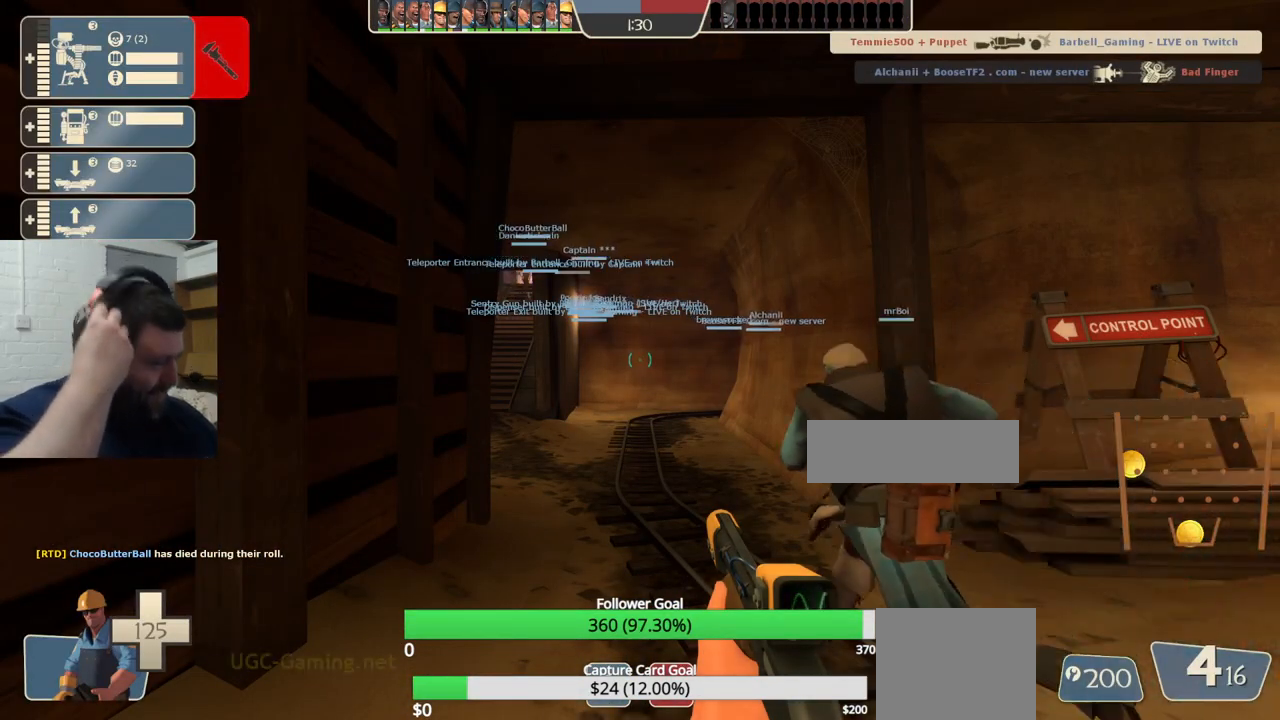
{"buttons": [], "left_stick": "up", "right_stick": "center", "events": [[50, "left_stick", "up"]]}
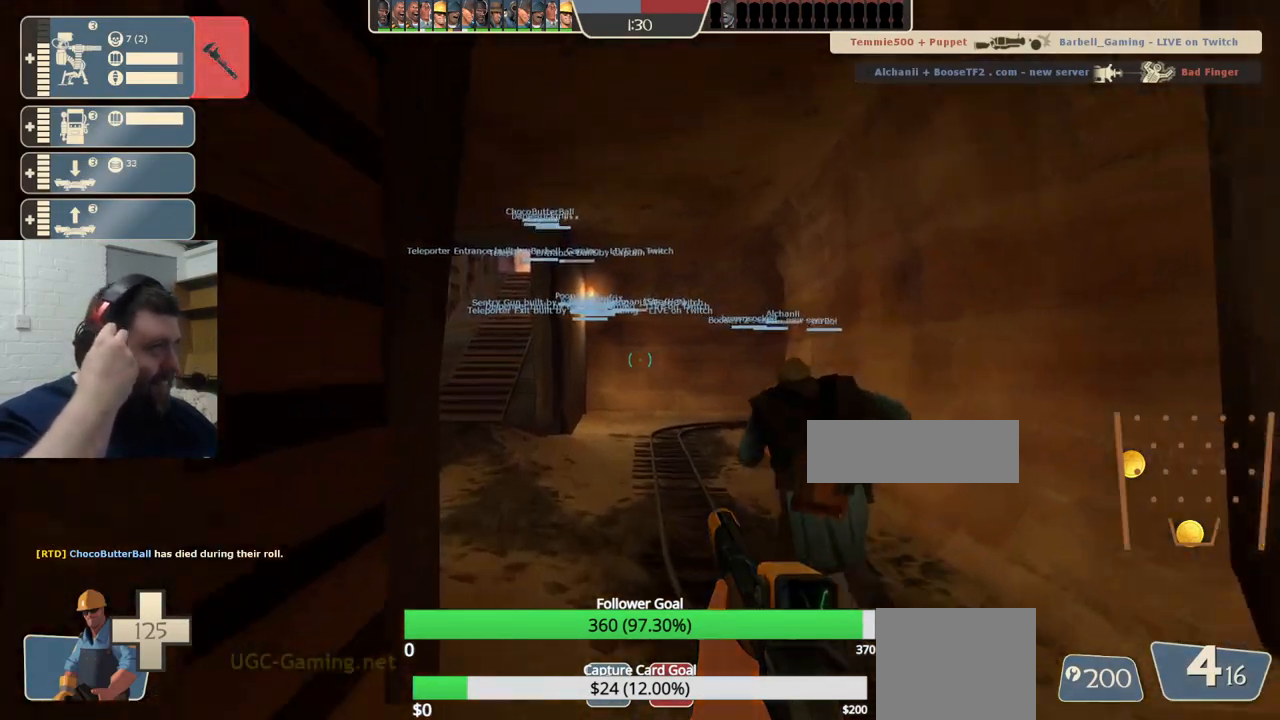
{"buttons": [], "left_stick": "up-left", "right_stick": "center", "events": [[383, "left_stick", "up-left"]]}
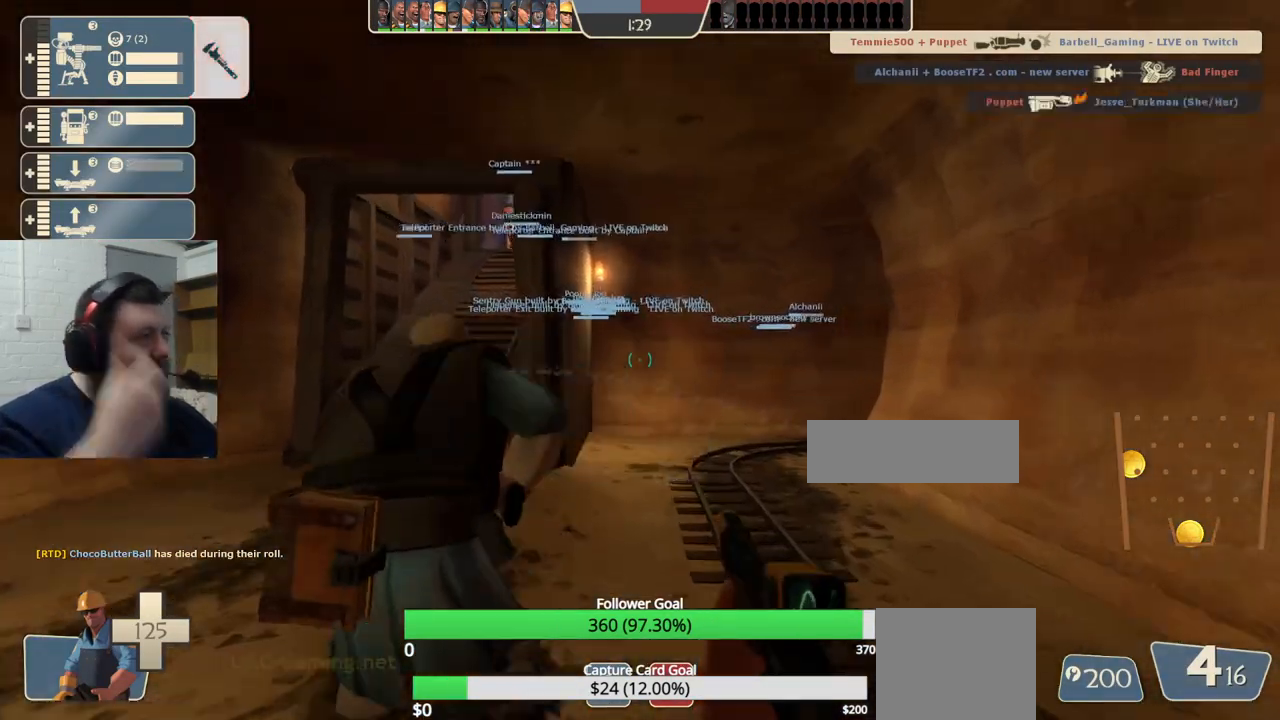
{"buttons": [], "left_stick": "up-left", "right_stick": "center", "events": []}
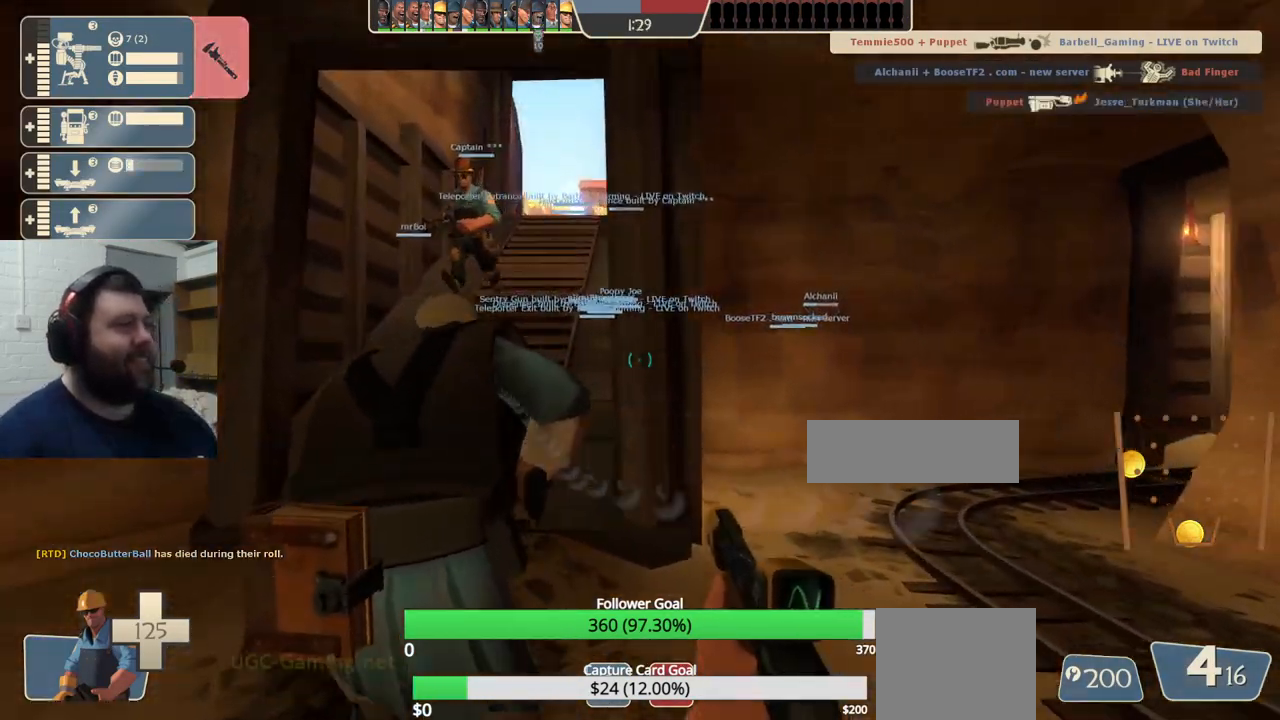
{"buttons": [], "left_stick": "up-left", "right_stick": "center", "events": []}
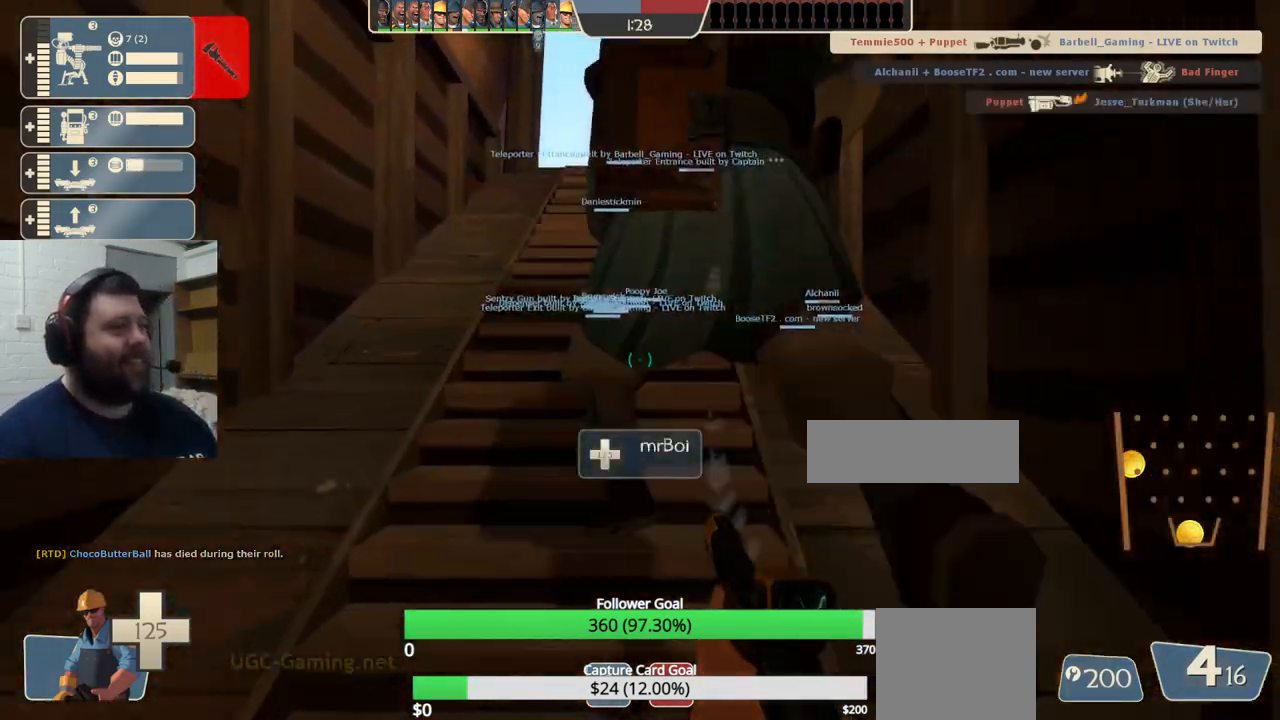
{"buttons": ["DPAD_DOWN"], "left_stick": "up", "right_stick": "center", "events": [[17, "left_stick", "up"], [467, "DPAD_DOWN", "down"]]}
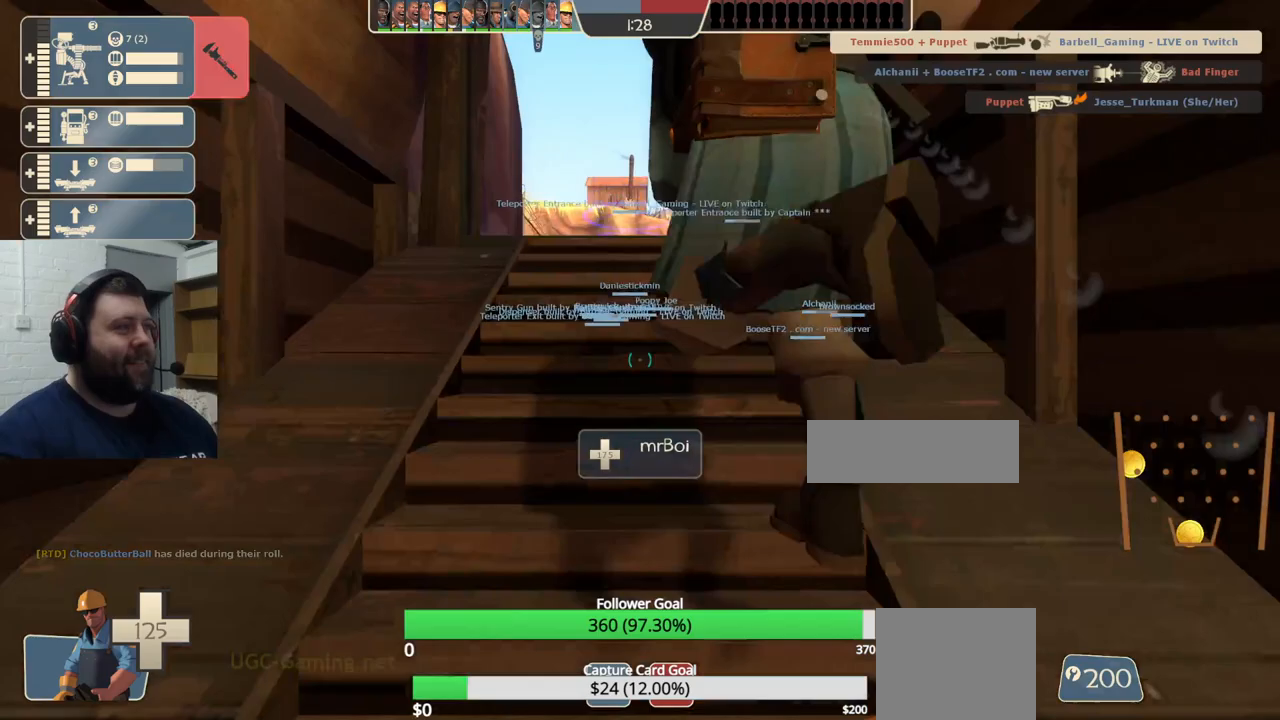
{"buttons": [], "left_stick": "center", "right_stick": "up", "events": [[33, "DPAD_DOWN", "up"], [450, "right_stick", "up"], [500, "left_stick", "center"]]}
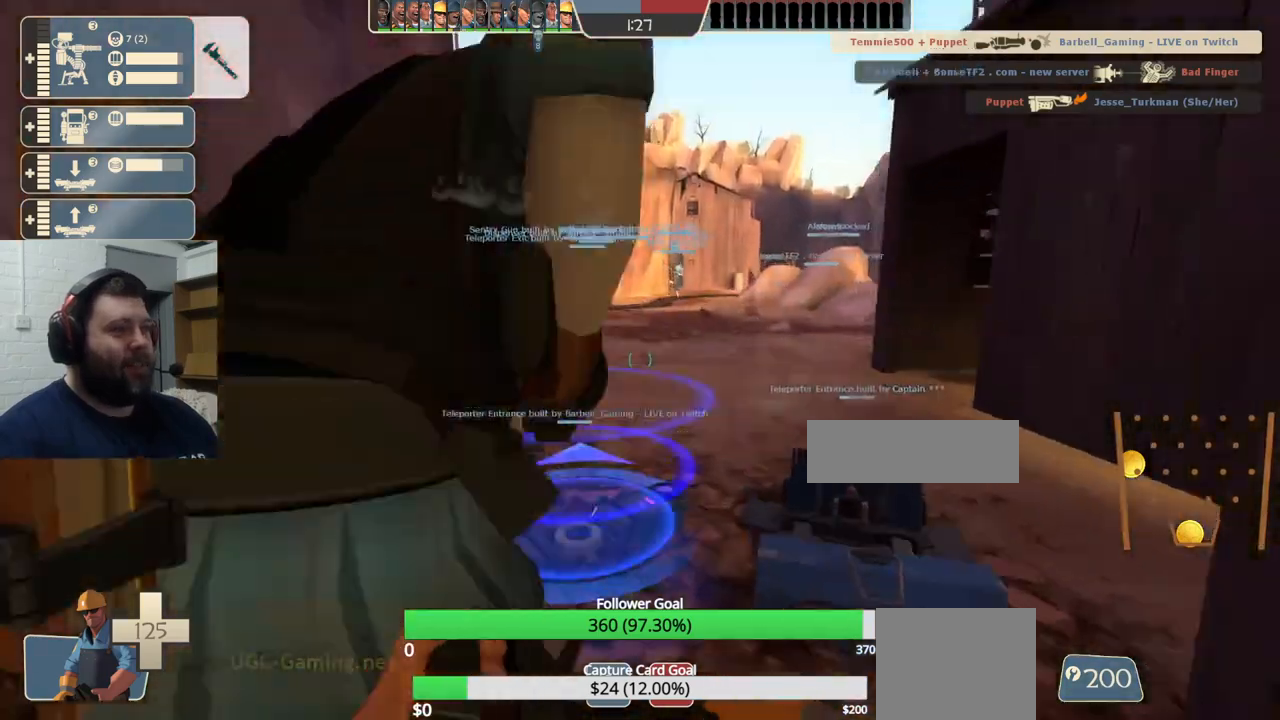
{"buttons": ["R2"], "left_stick": "center", "right_stick": "center", "events": [[167, "R2", "down"], [483, "right_stick", "center"]]}
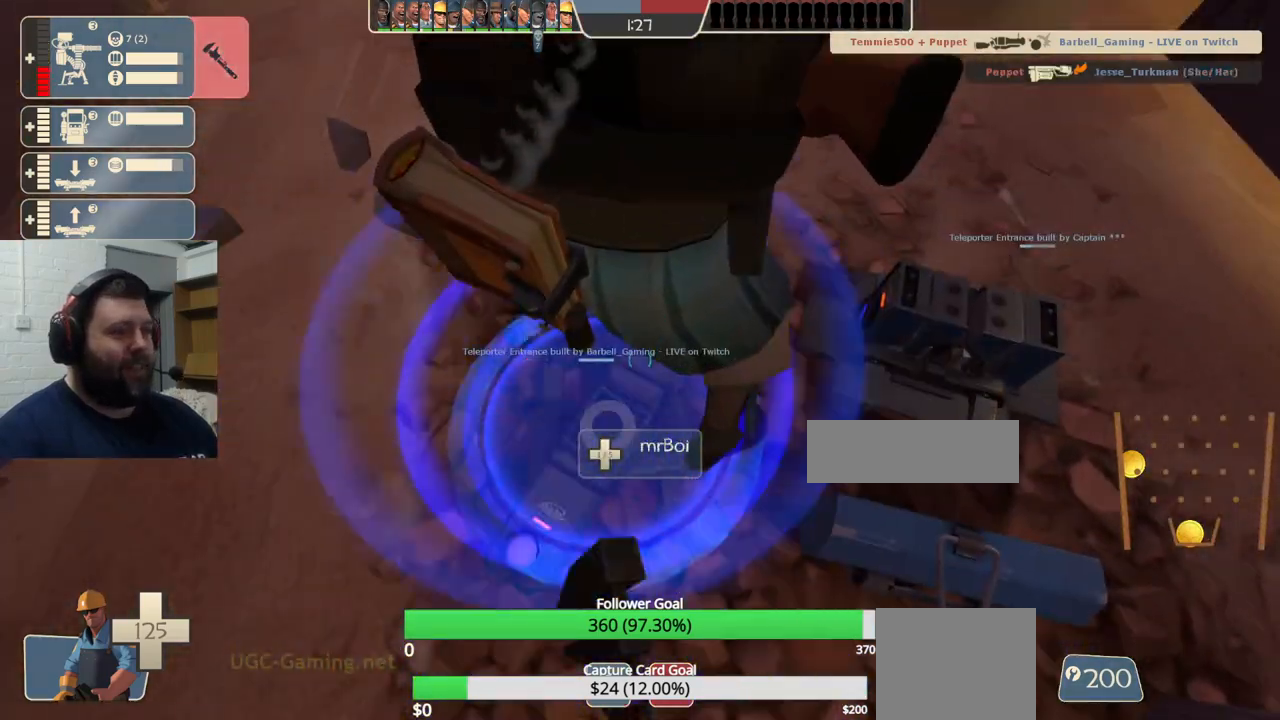
{"buttons": ["R2", "L3"], "left_stick": "center", "right_stick": "center", "events": [[217, "right_stick", "right"], [350, "right_stick", "center"], [417, "L3", "down"]]}
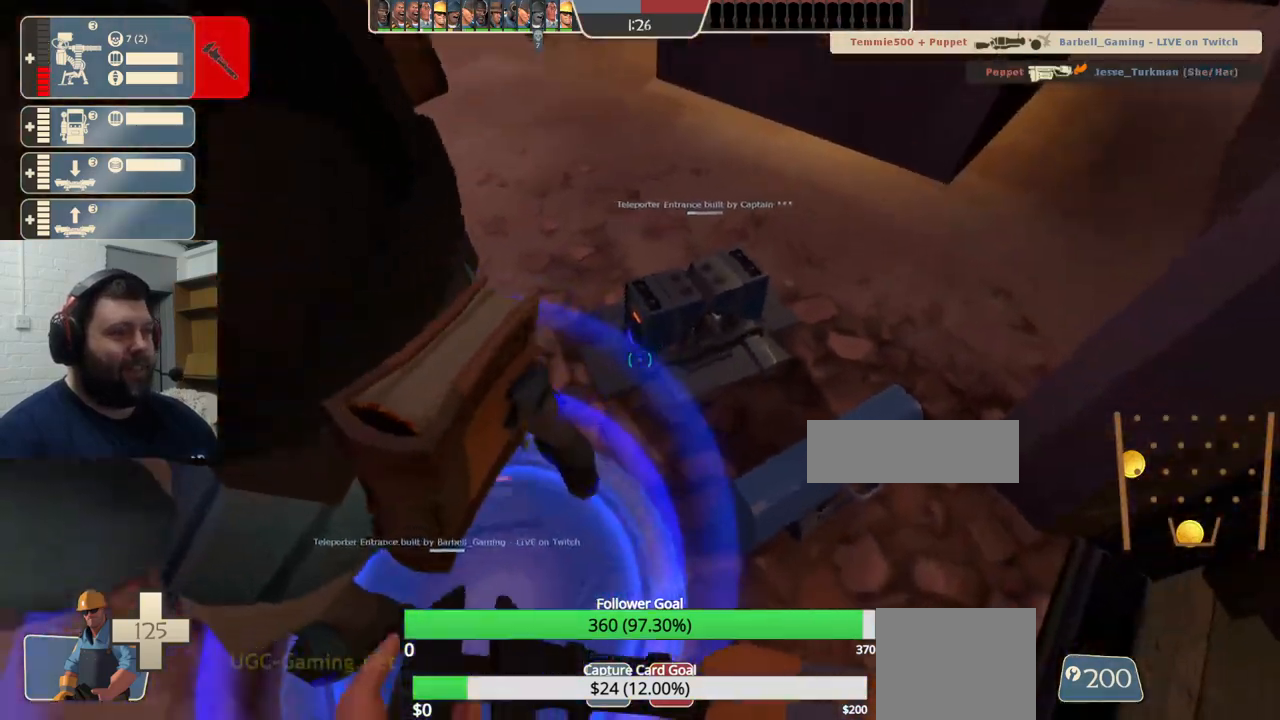
{"buttons": ["R2"], "left_stick": "center", "right_stick": "center", "events": [[17, "L3", "up"], [200, "right_stick", "down-right"], [300, "right_stick", "center"]]}
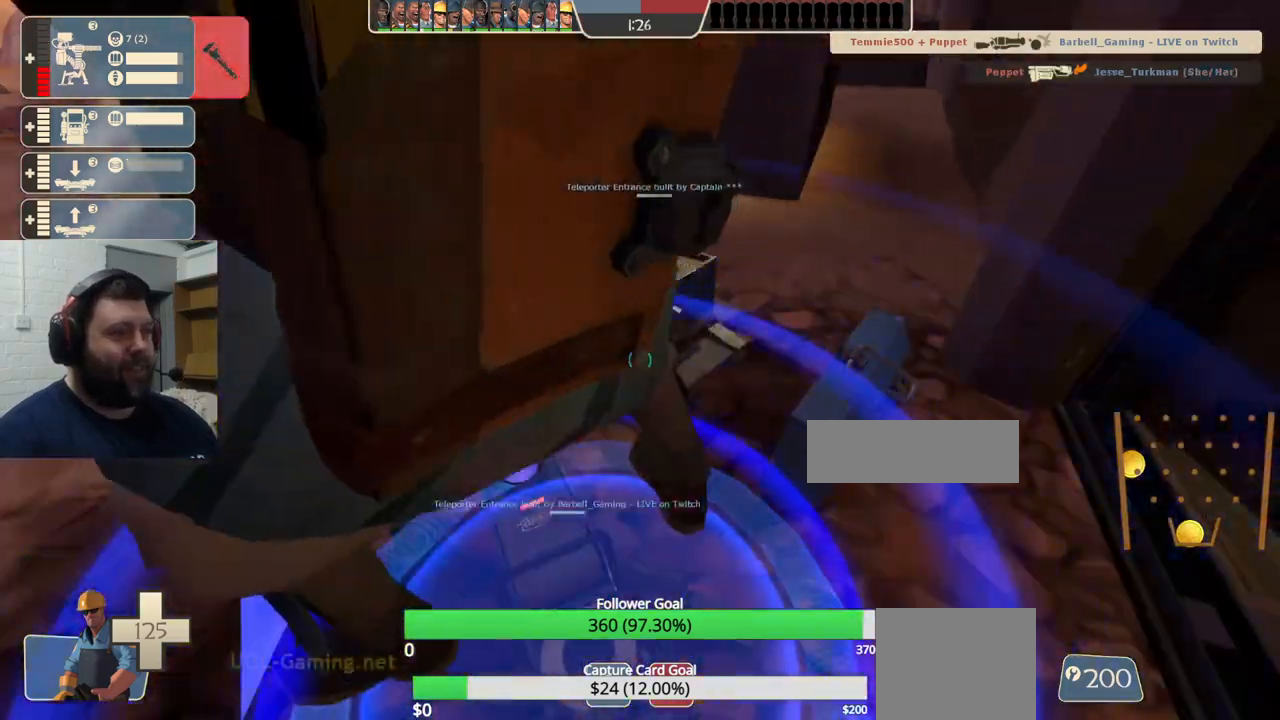
{"buttons": ["R2"], "left_stick": "center", "right_stick": "center", "events": [[100, "left_stick", "up"], [250, "left_stick", "center"], [400, "left_stick", "up"], [483, "left_stick", "center"]]}
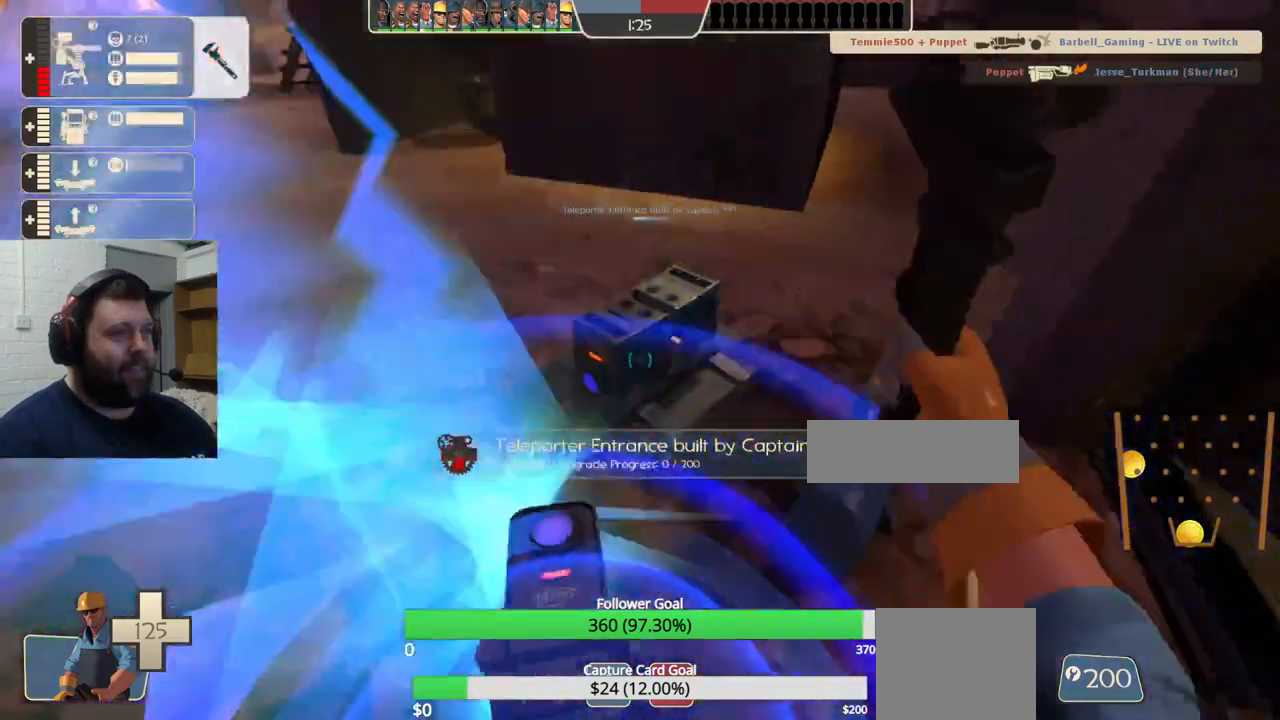
{"buttons": ["R2"], "left_stick": "center", "right_stick": "center", "events": [[317, "left_stick", "up"], [400, "left_stick", "center"], [433, "R1", "down"], [500, "R1", "up"]]}
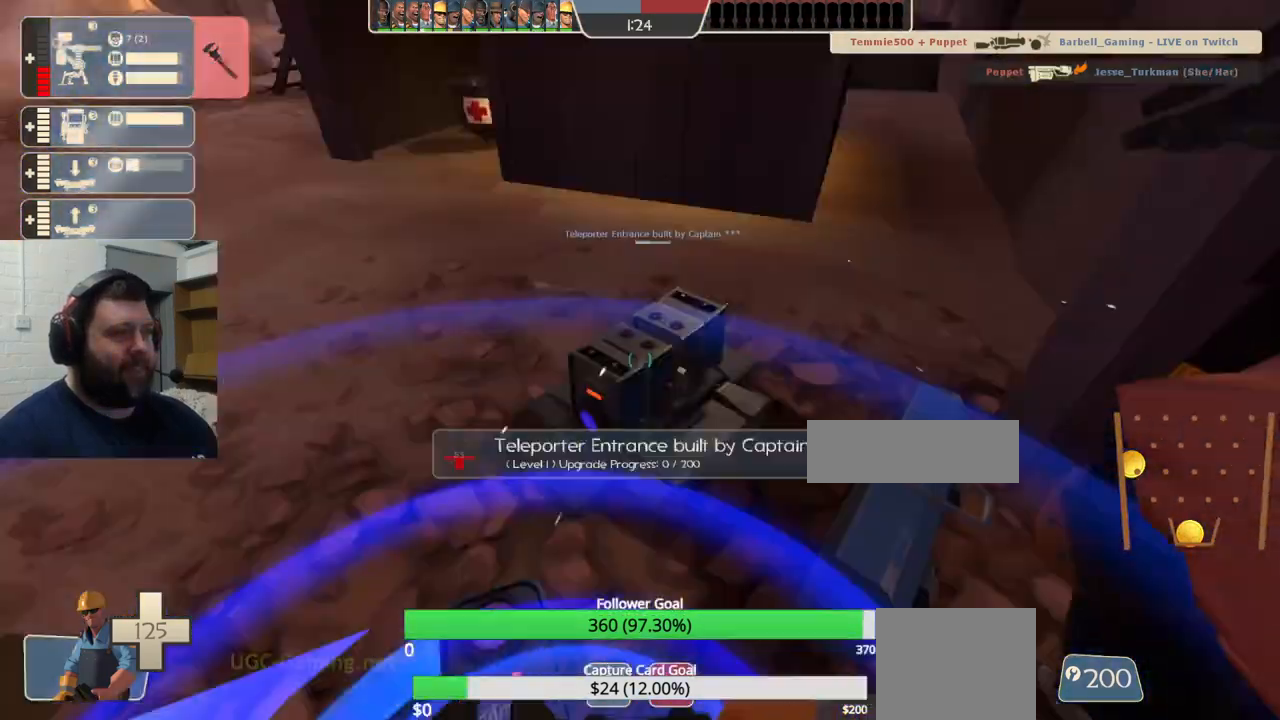
{"buttons": ["R2"], "left_stick": "center", "right_stick": "center", "events": []}
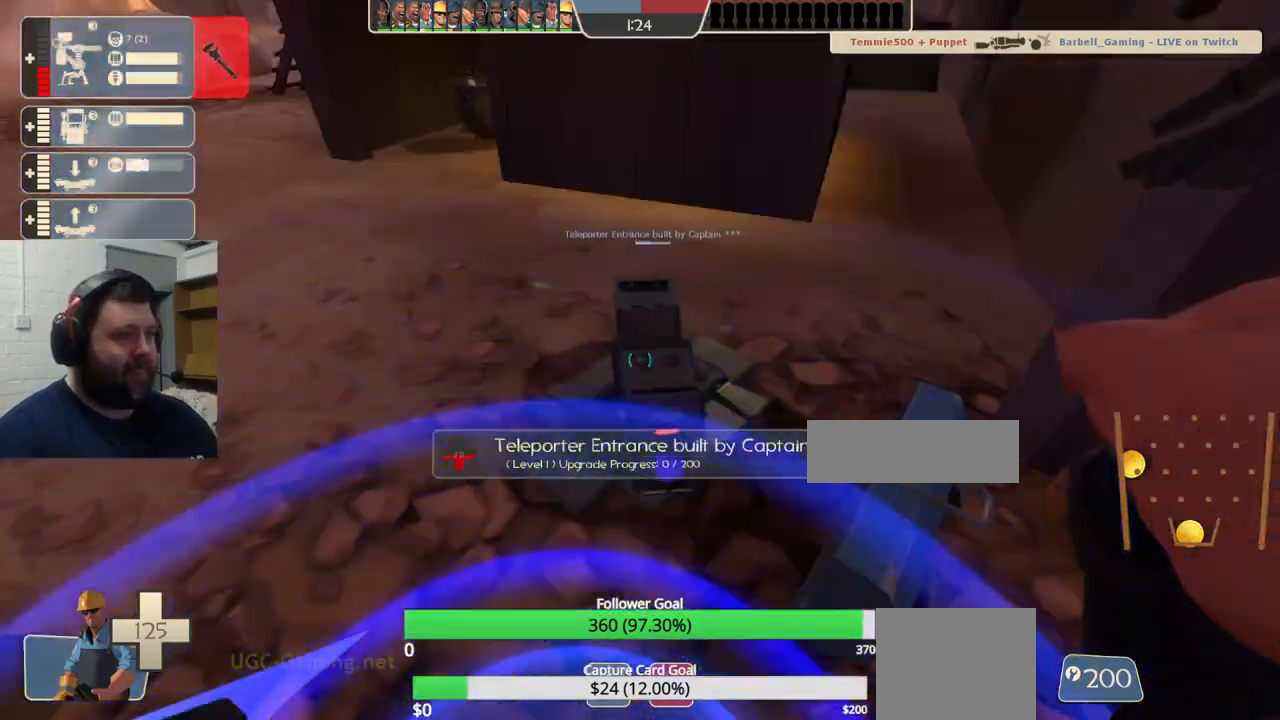
{"buttons": ["R2"], "left_stick": "center", "right_stick": "center", "events": []}
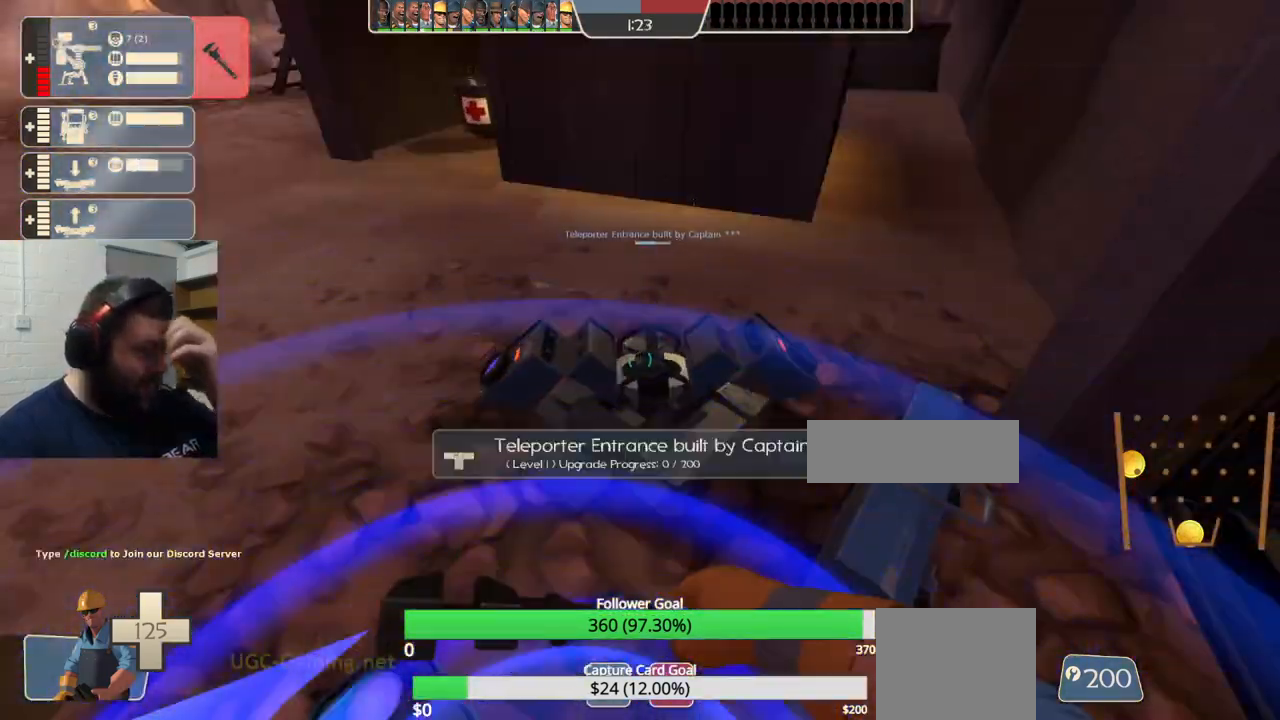
{"buttons": ["R2"], "left_stick": "center", "right_stick": "center", "events": []}
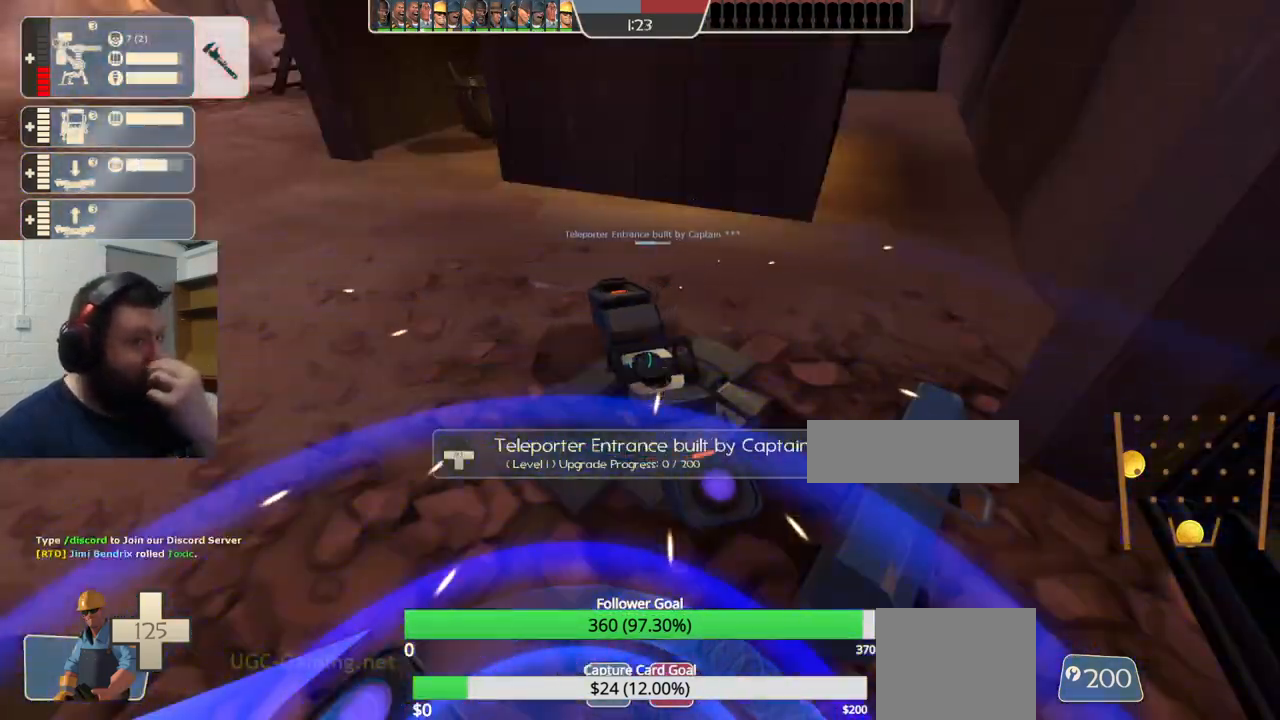
{"buttons": ["R2"], "left_stick": "center", "right_stick": "center", "events": []}
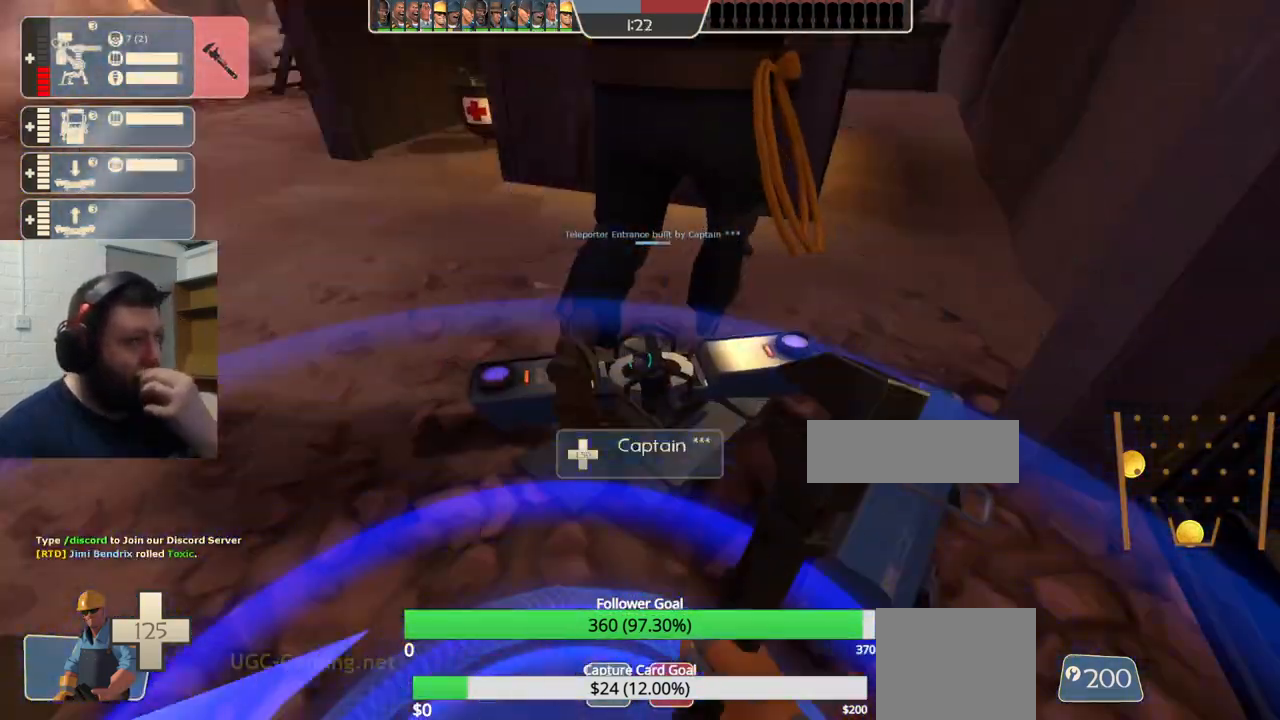
{"buttons": ["R2"], "left_stick": "center", "right_stick": "center", "events": []}
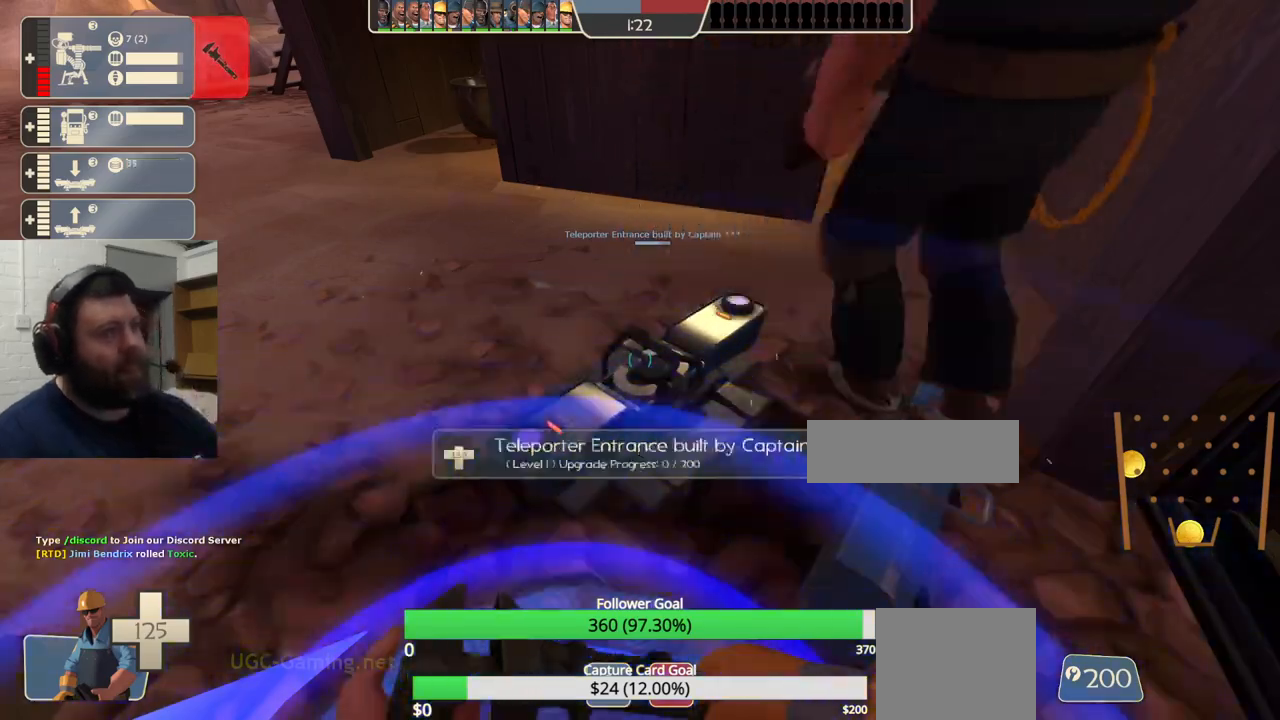
{"buttons": ["R1", "R2"], "left_stick": "center", "right_stick": "center", "events": [[467, "R1", "down"]]}
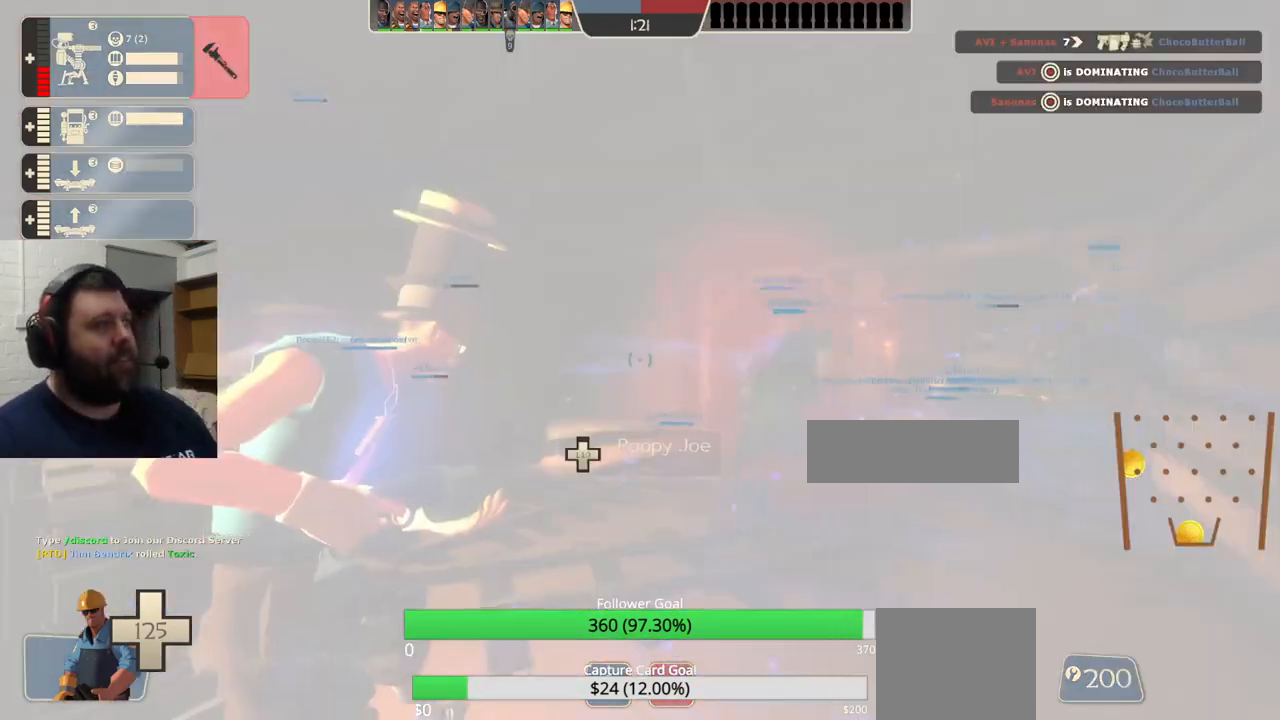
{"buttons": [], "left_stick": "up", "right_stick": "center", "events": [[183, "R1", "up"], [183, "left_stick", "up"], [200, "R2", "up"], [350, "right_stick", "right"], [483, "right_stick", "center"]]}